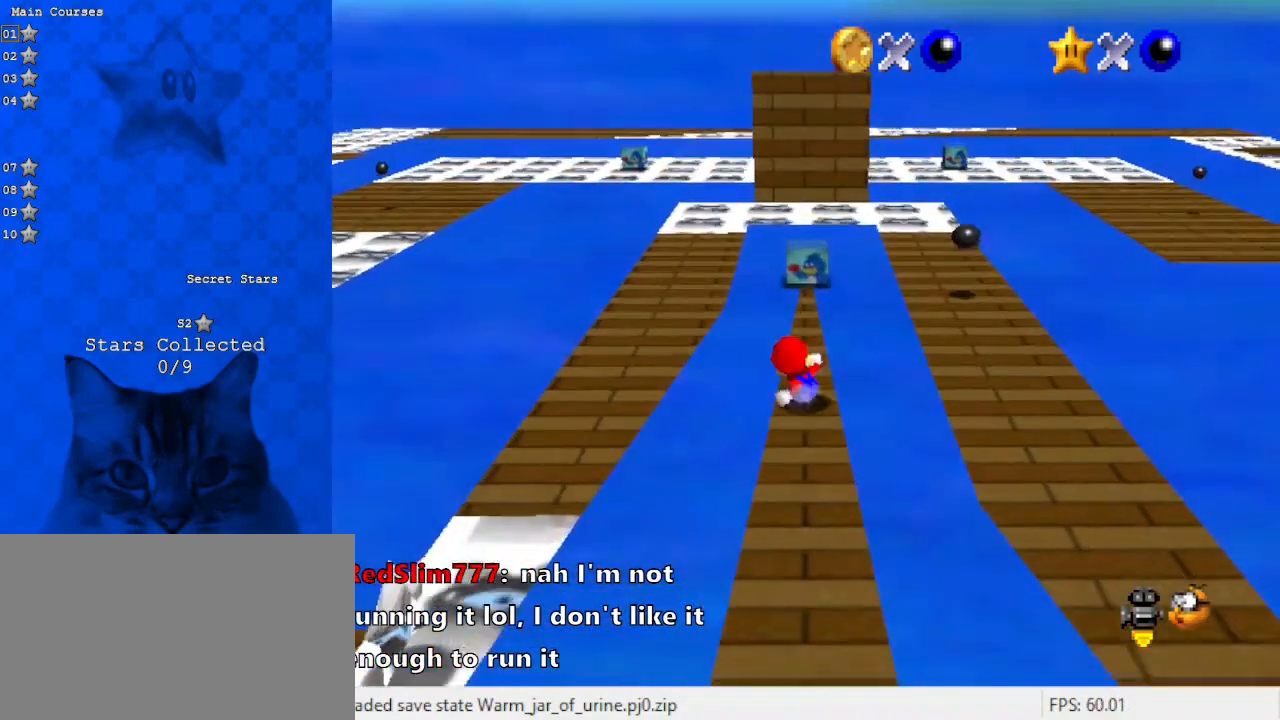
Gameplay with keyboard; each line is a JSON object with the keys held at the frame after it. "events" lists presses ("down") and releases ("up") of "a", "c", "ctrl", "d", "down", "left", "return", "right", "s", "shift", "up", "w", "x" and "y" between this image and that frame as [ms after this image, input, new state], when the widget could be followed in between. No other keys are recorded. Mouse input is not recorded.
{"keys": ["left", "up"], "events": [[67, "up", "down"], [167, "right", "down"], [200, "right", "up"], [433, "left", "down"]]}
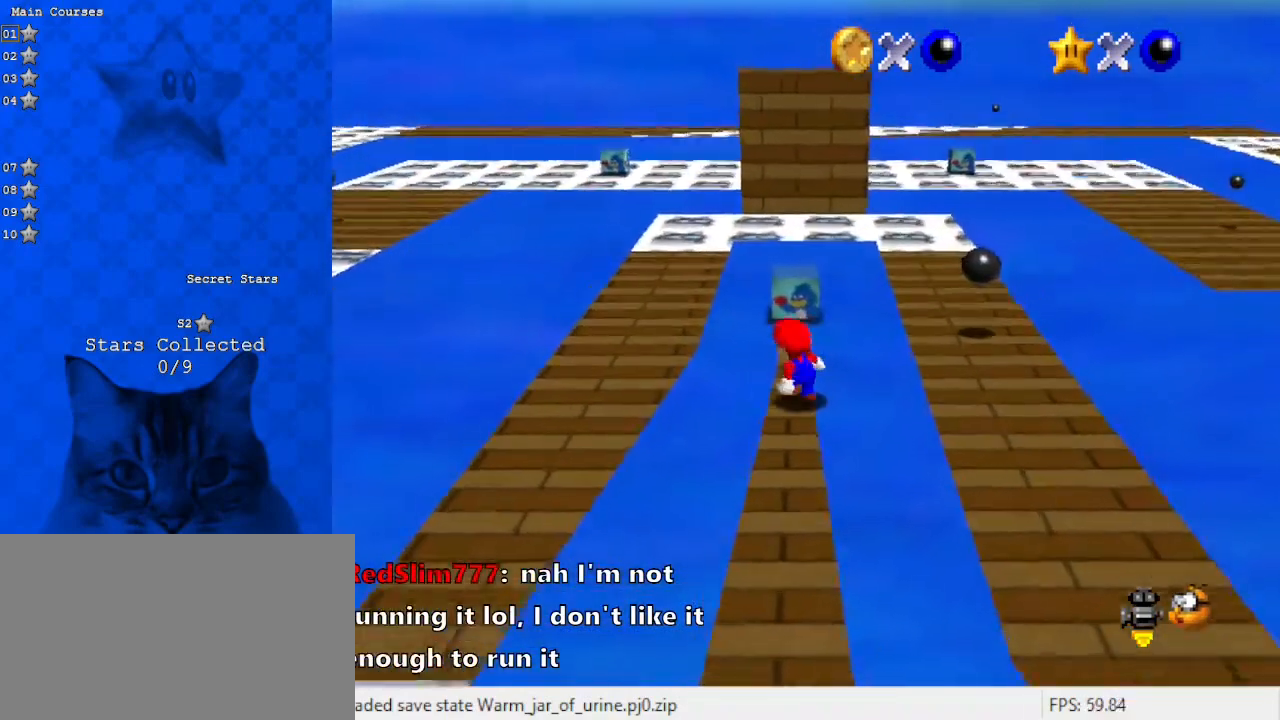
{"keys": ["up"], "events": [[33, "left", "up"], [400, "left", "down"], [500, "left", "up"]]}
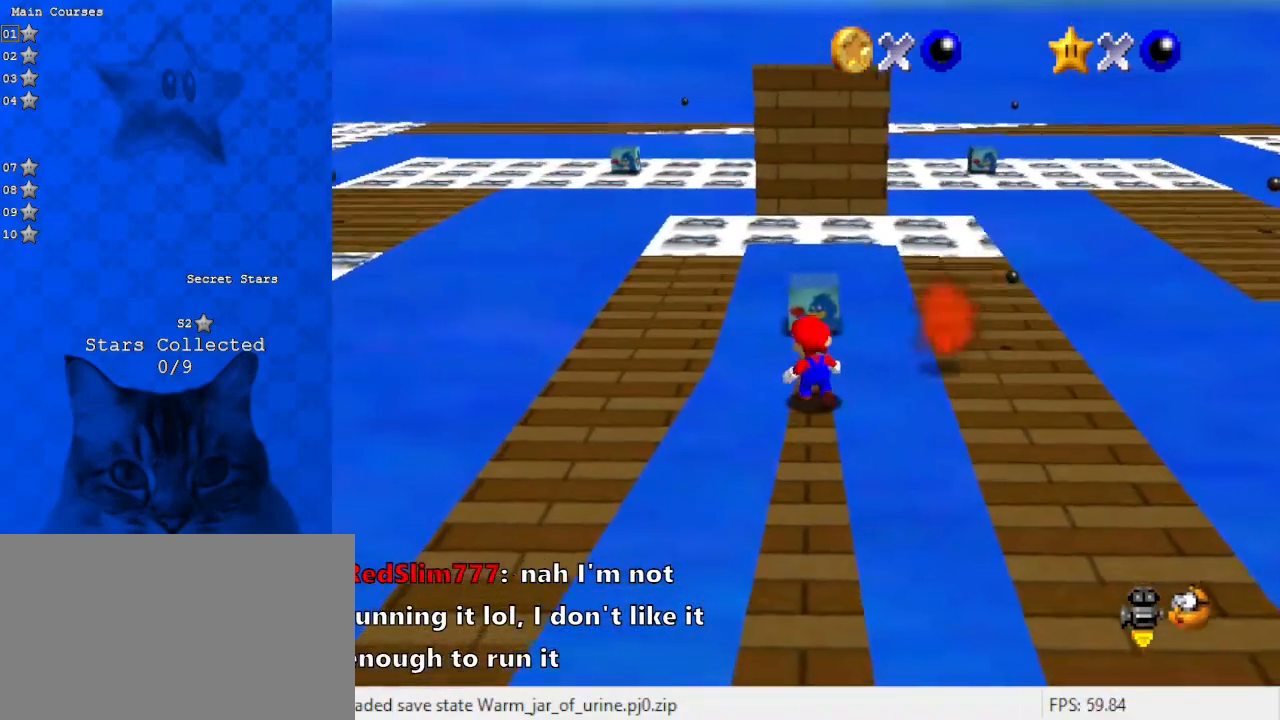
{"keys": ["up"], "events": []}
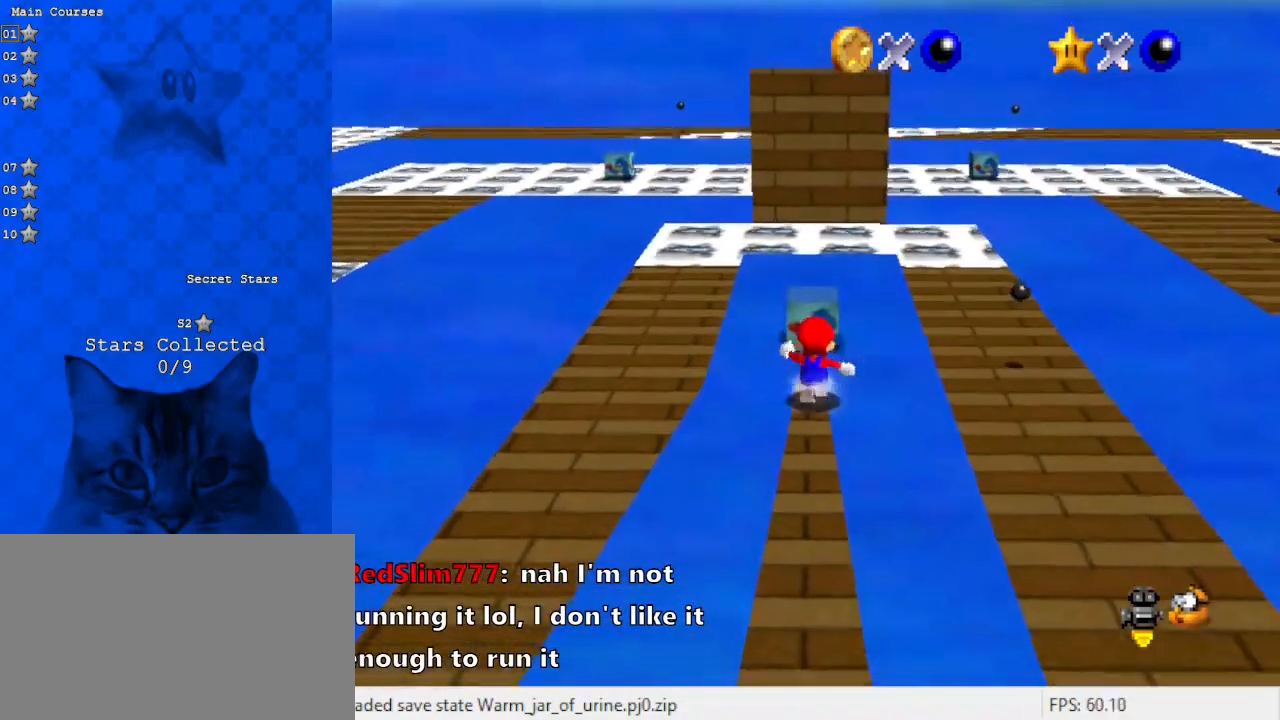
{"keys": [], "events": [[167, "ctrl", "down"], [167, "up", "up"], [300, "ctrl", "up"]]}
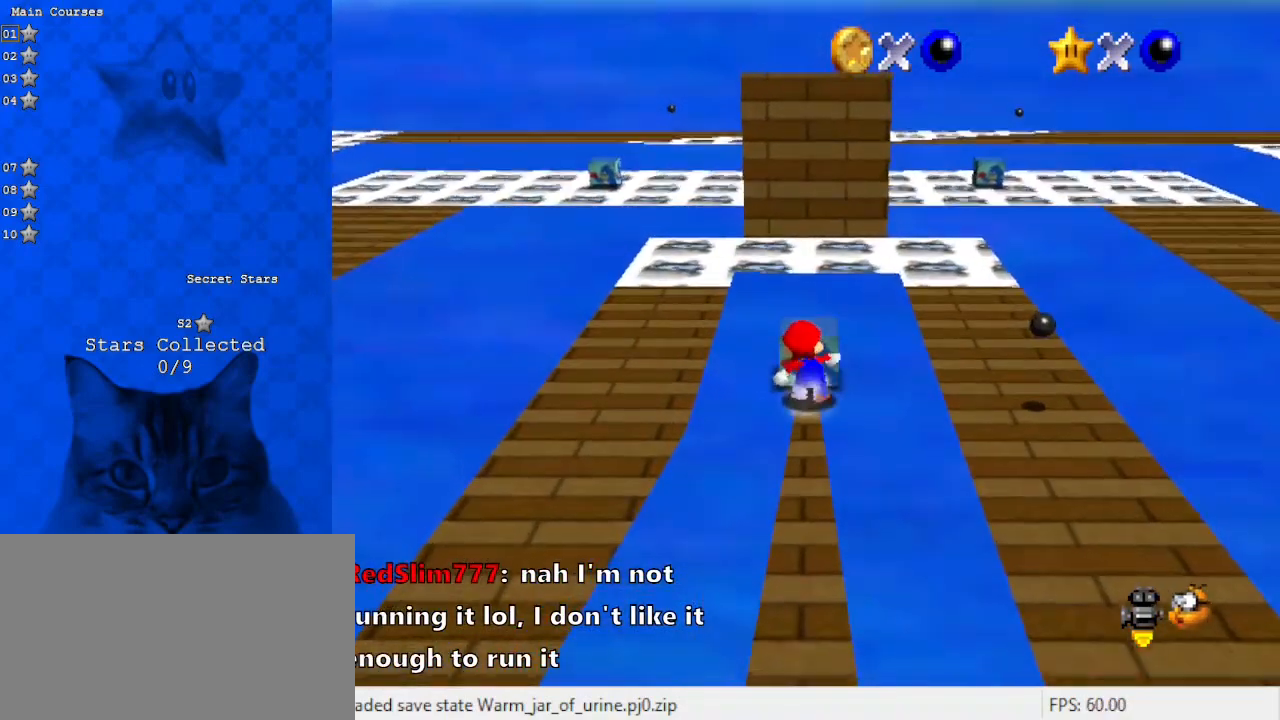
{"keys": [], "events": [[300, "ctrl", "down"], [433, "ctrl", "up"]]}
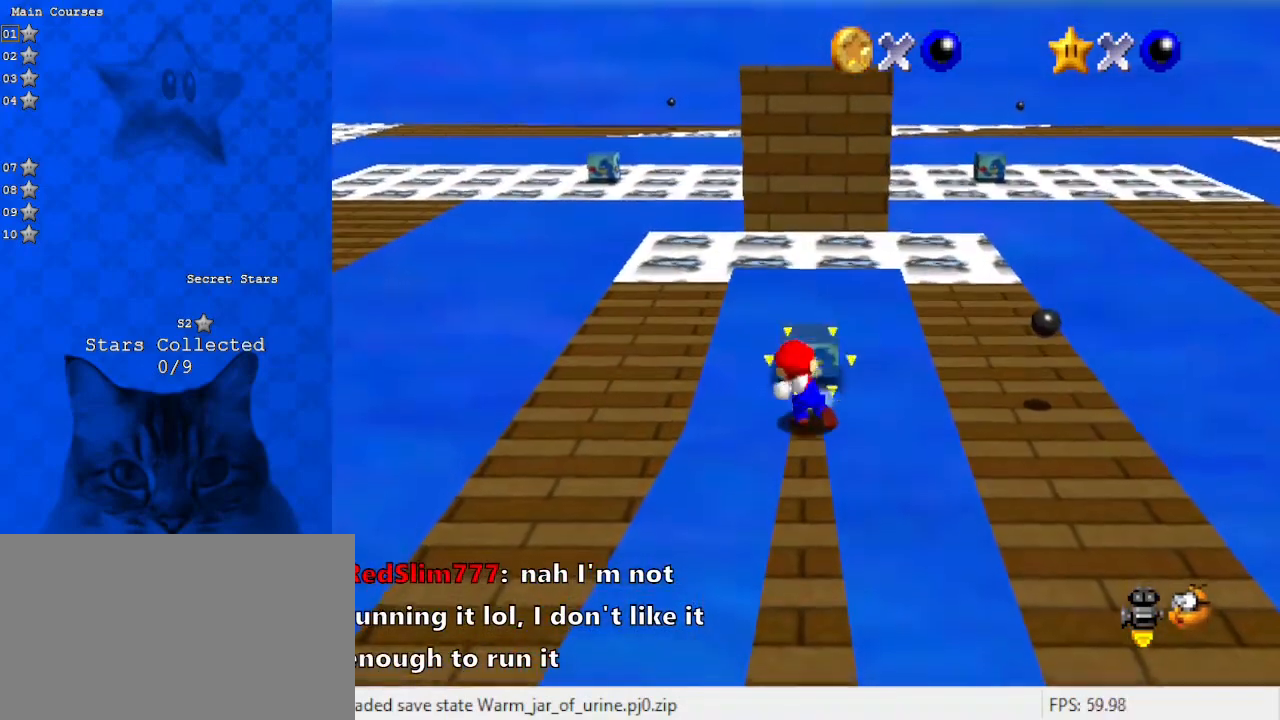
{"keys": [], "events": []}
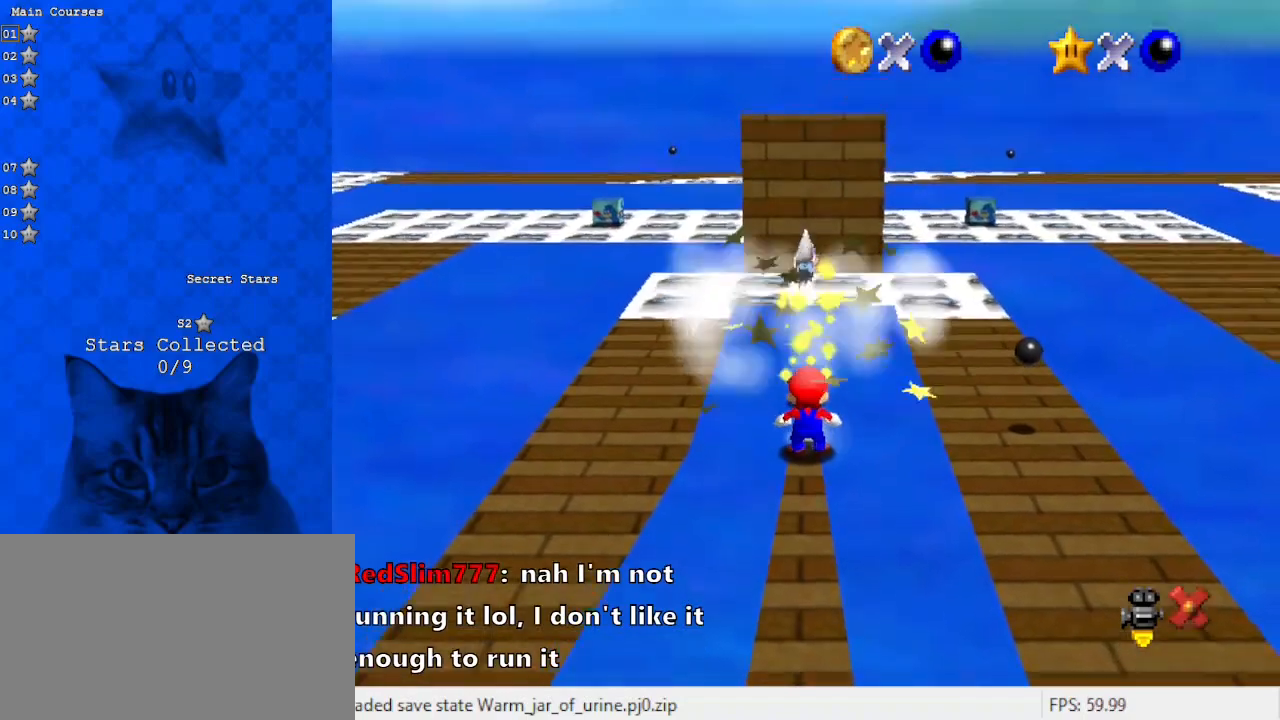
{"keys": [], "events": []}
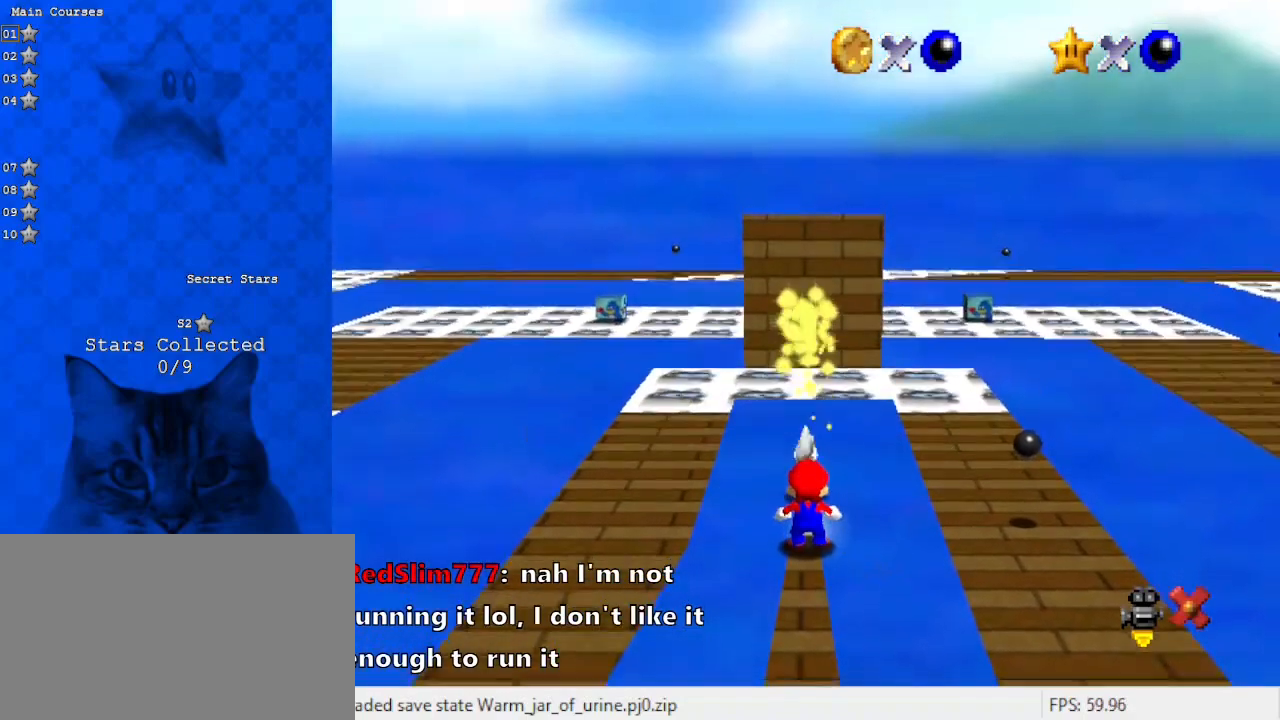
{"keys": [], "events": []}
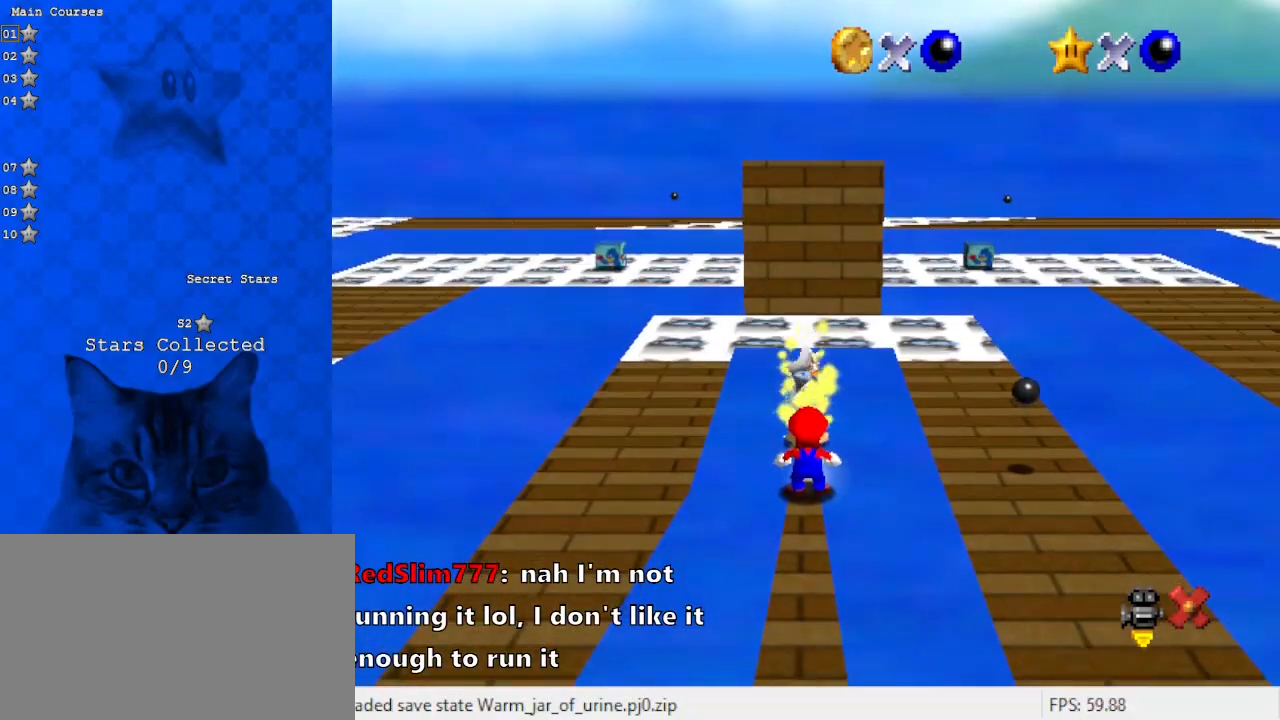
{"keys": [], "events": []}
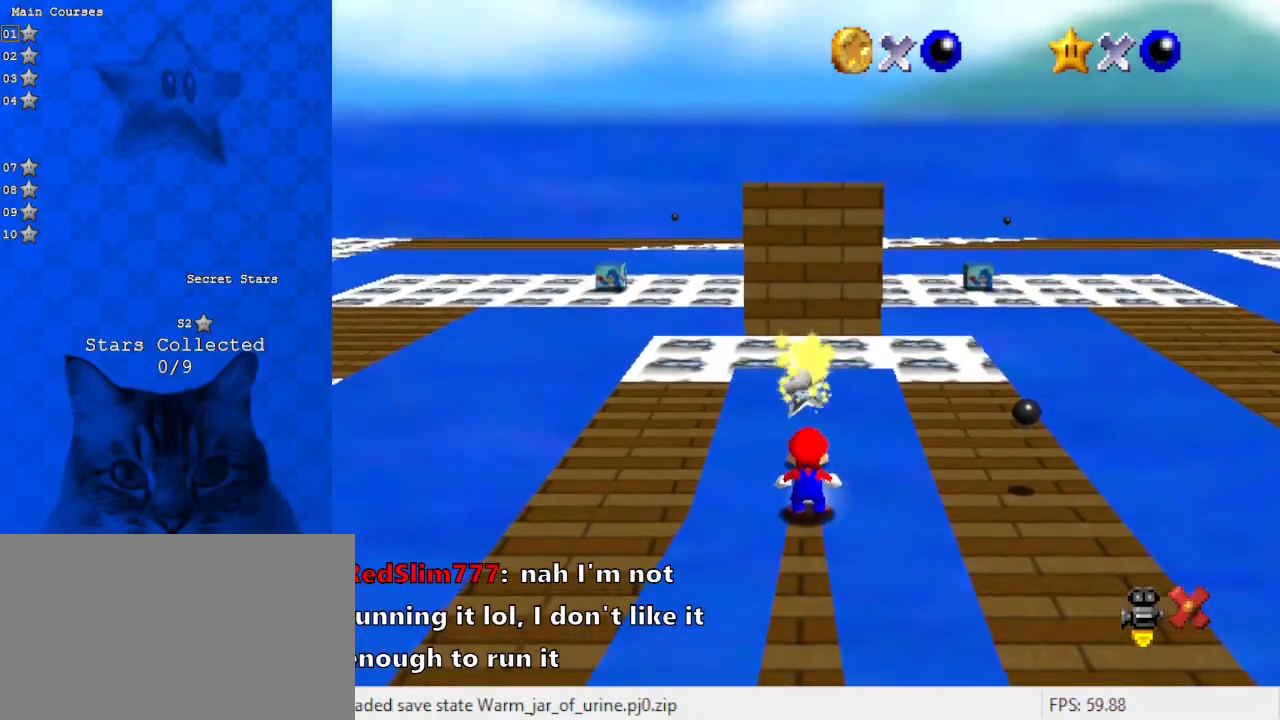
{"keys": [], "events": []}
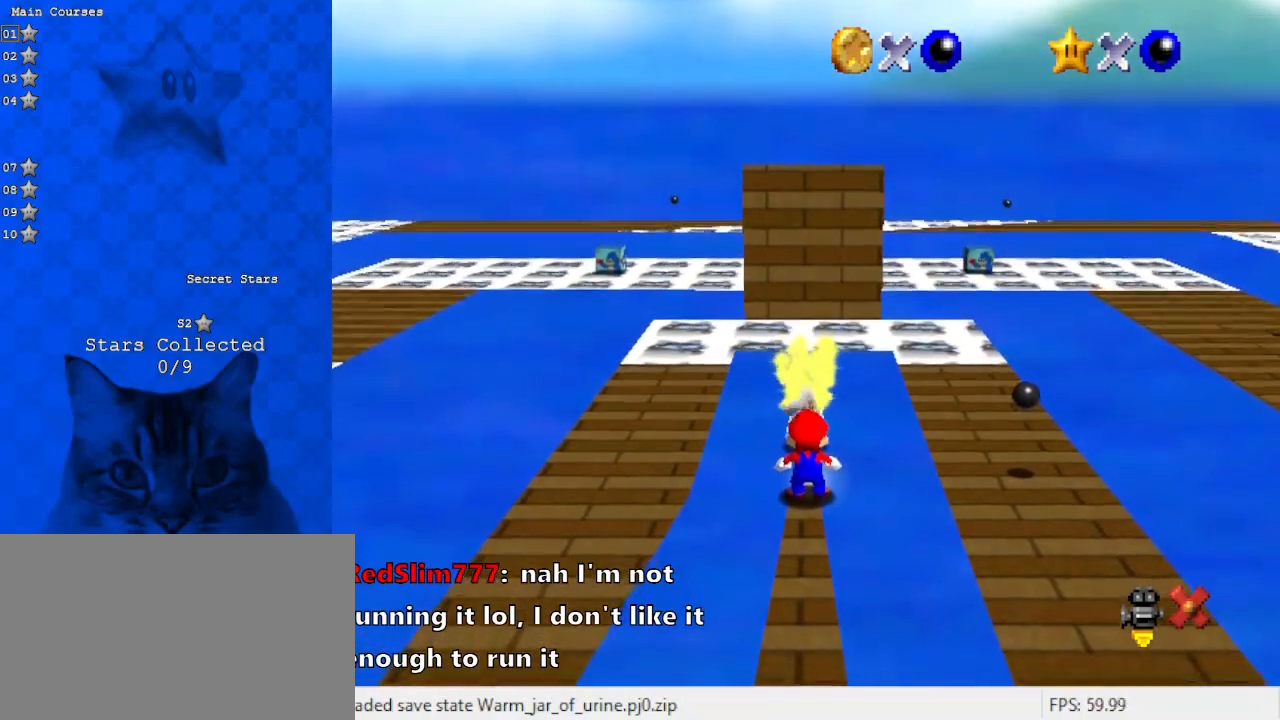
{"keys": [], "events": []}
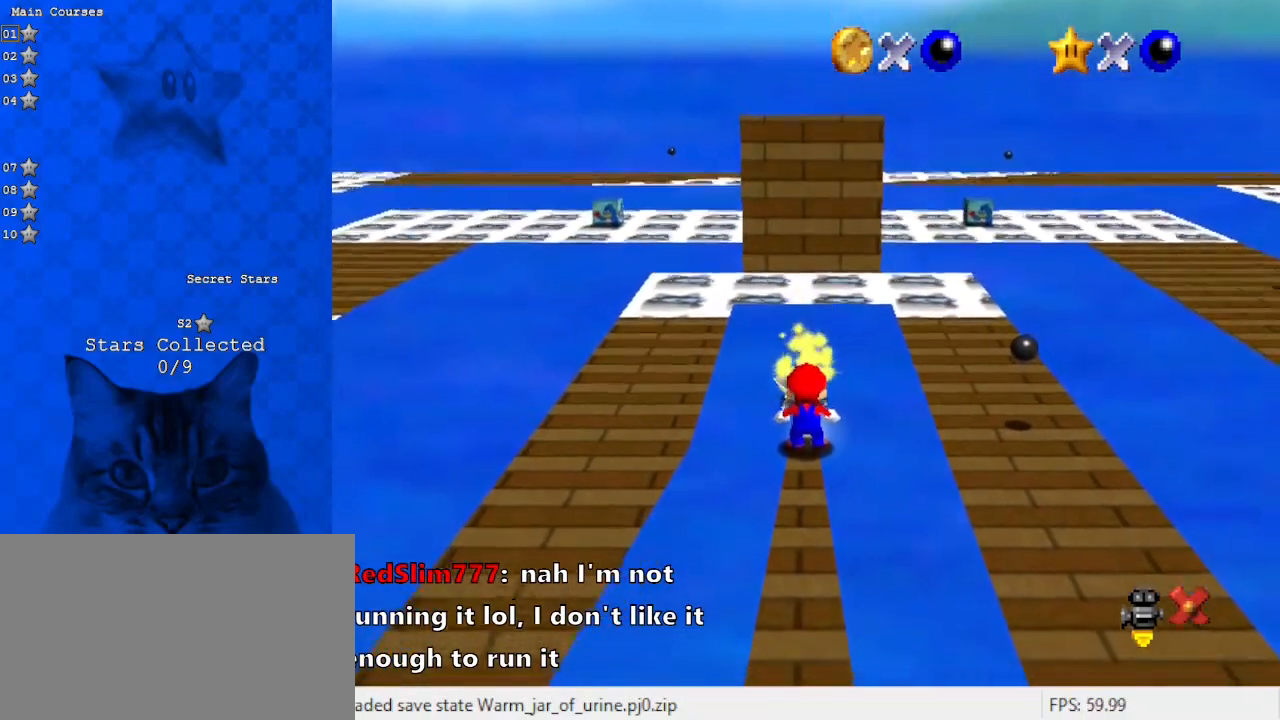
{"keys": [], "events": []}
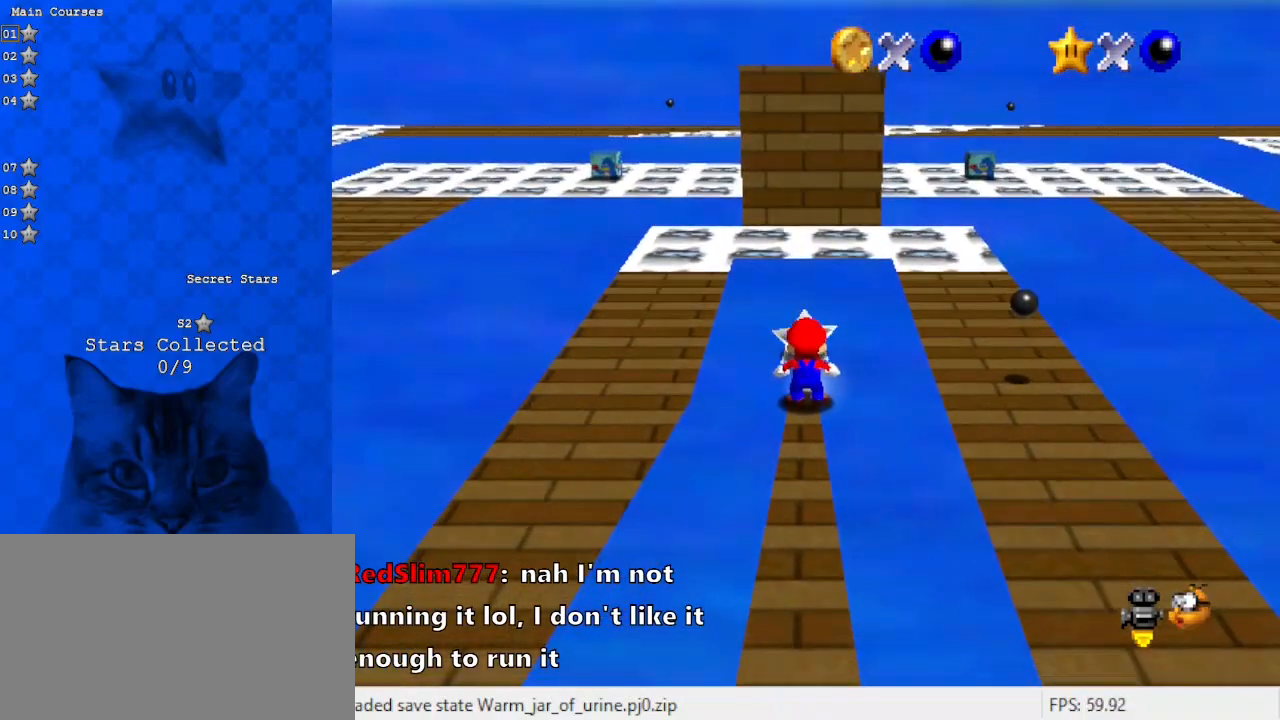
{"keys": ["up"], "events": [[133, "ctrl", "down"], [267, "ctrl", "up"], [267, "up", "down"]]}
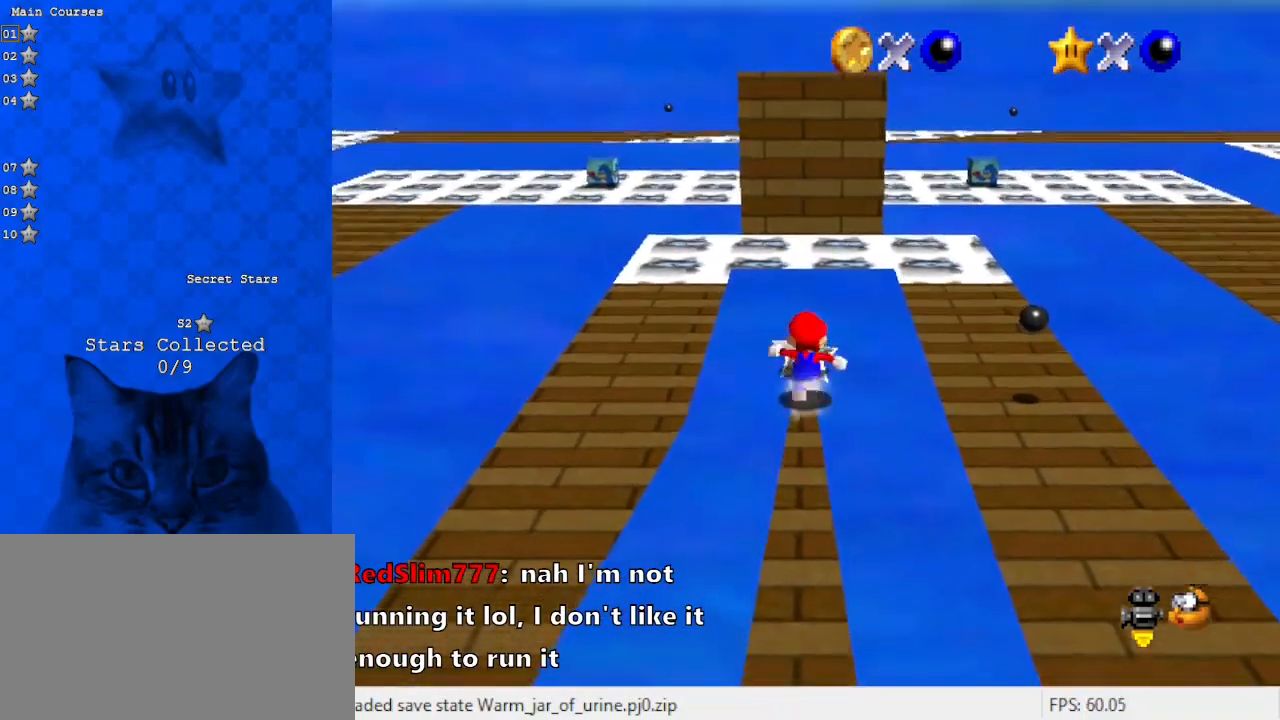
{"keys": [], "events": [[233, "up", "up"]]}
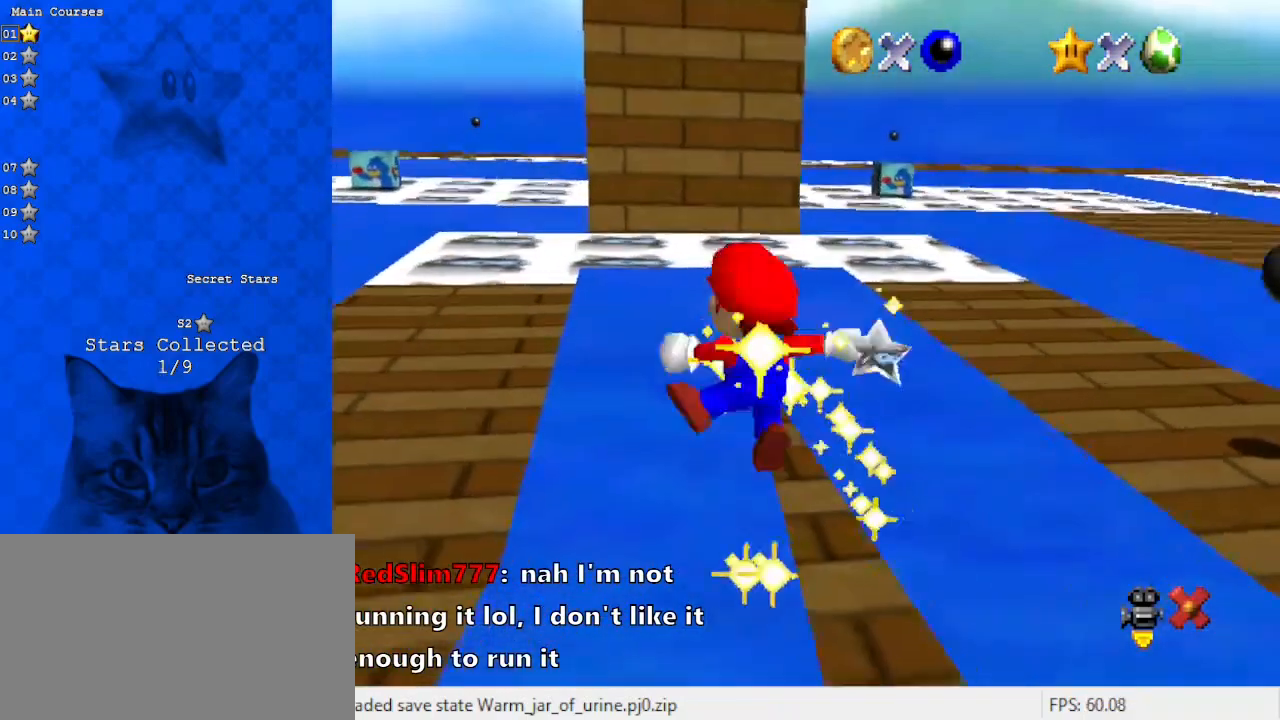
{"keys": [], "events": []}
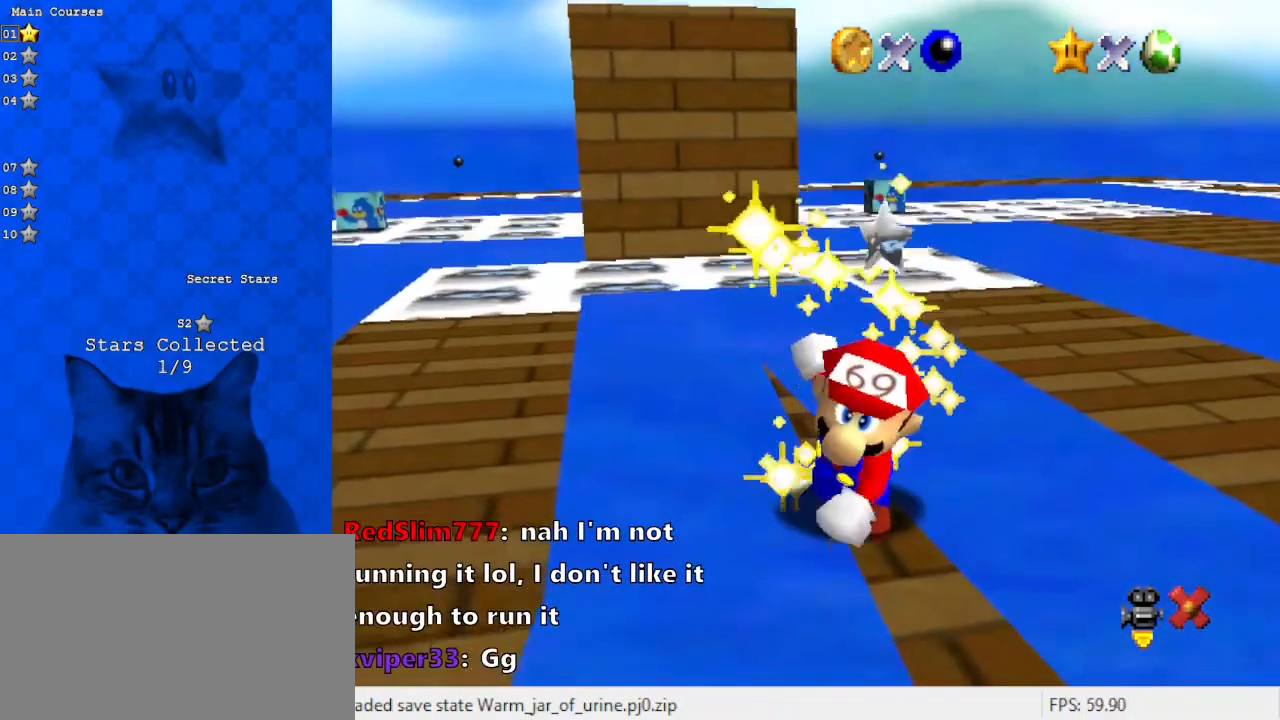
{"keys": [], "events": []}
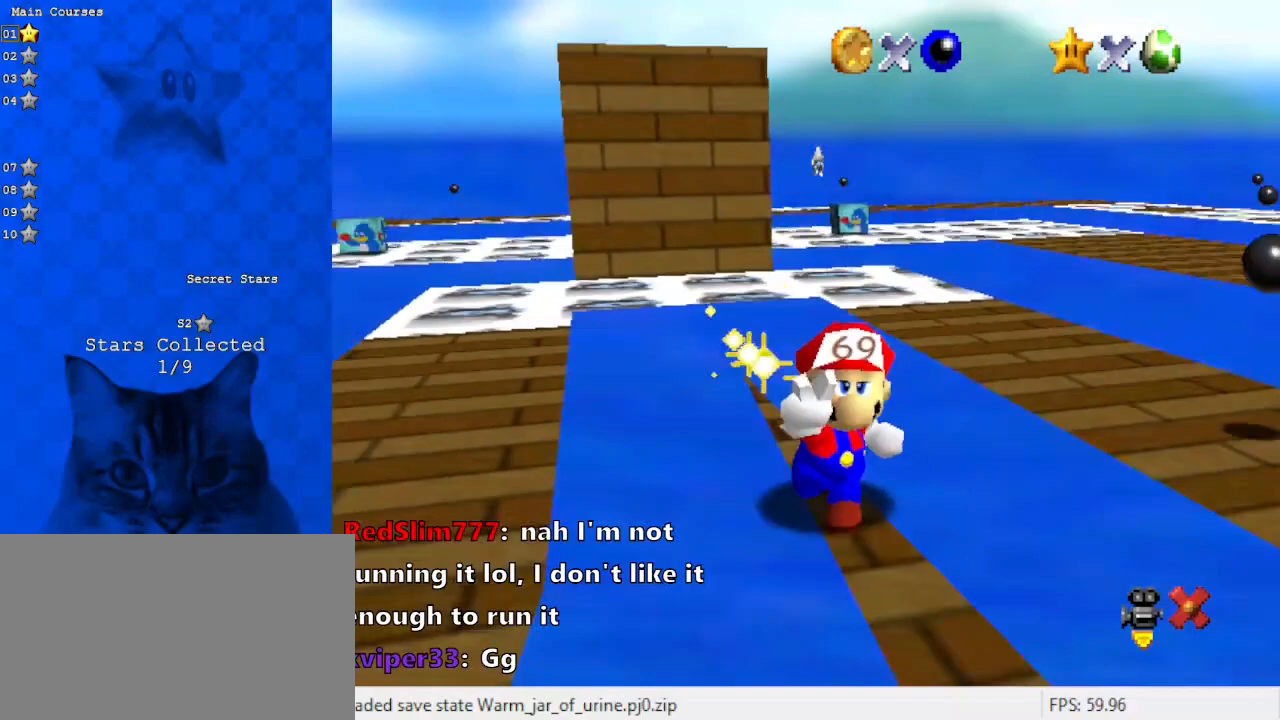
{"keys": [], "events": []}
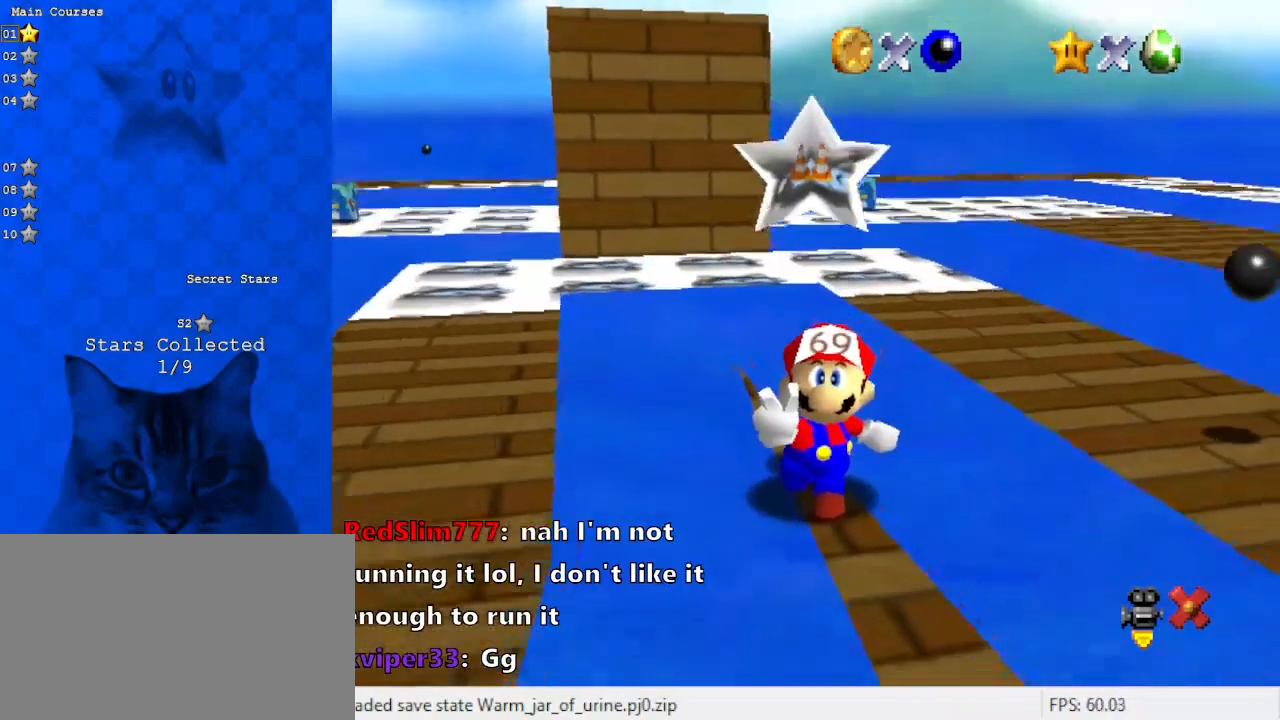
{"keys": [], "events": []}
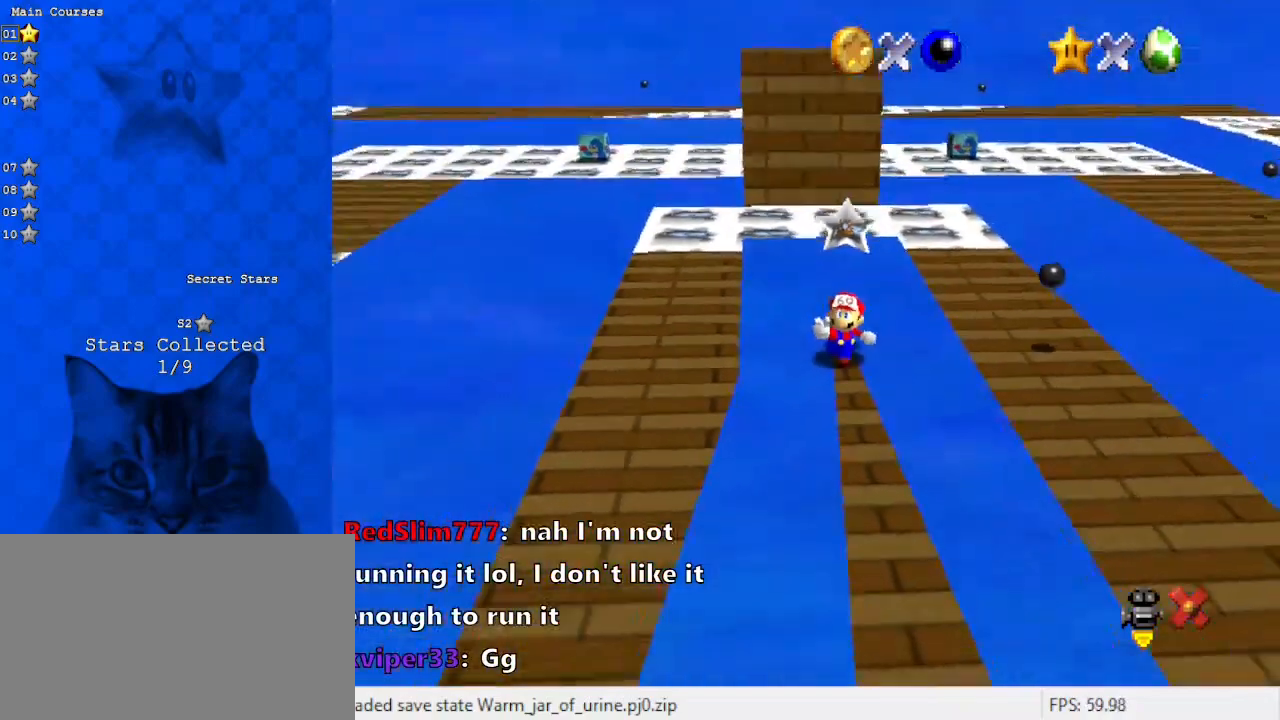
{"keys": [], "events": [[33, "d", "down"], [200, "d", "up"]]}
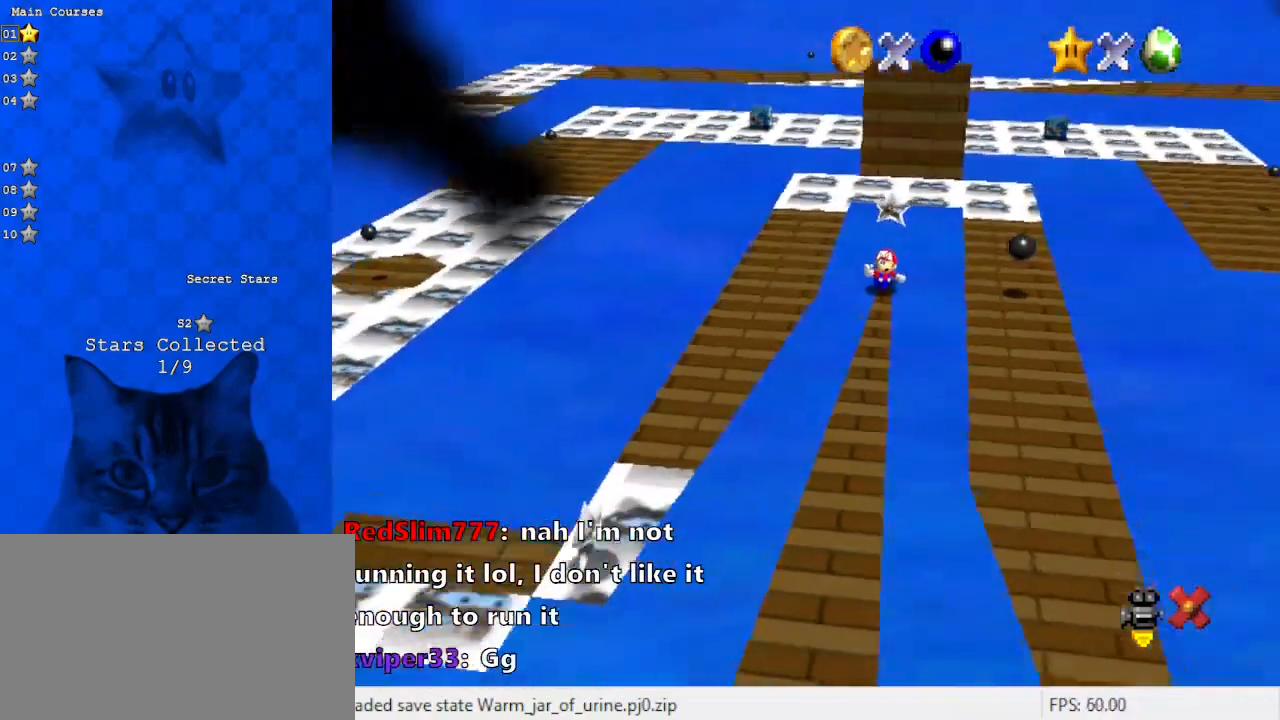
{"keys": [], "events": [[233, "return", "down"], [300, "return", "up"]]}
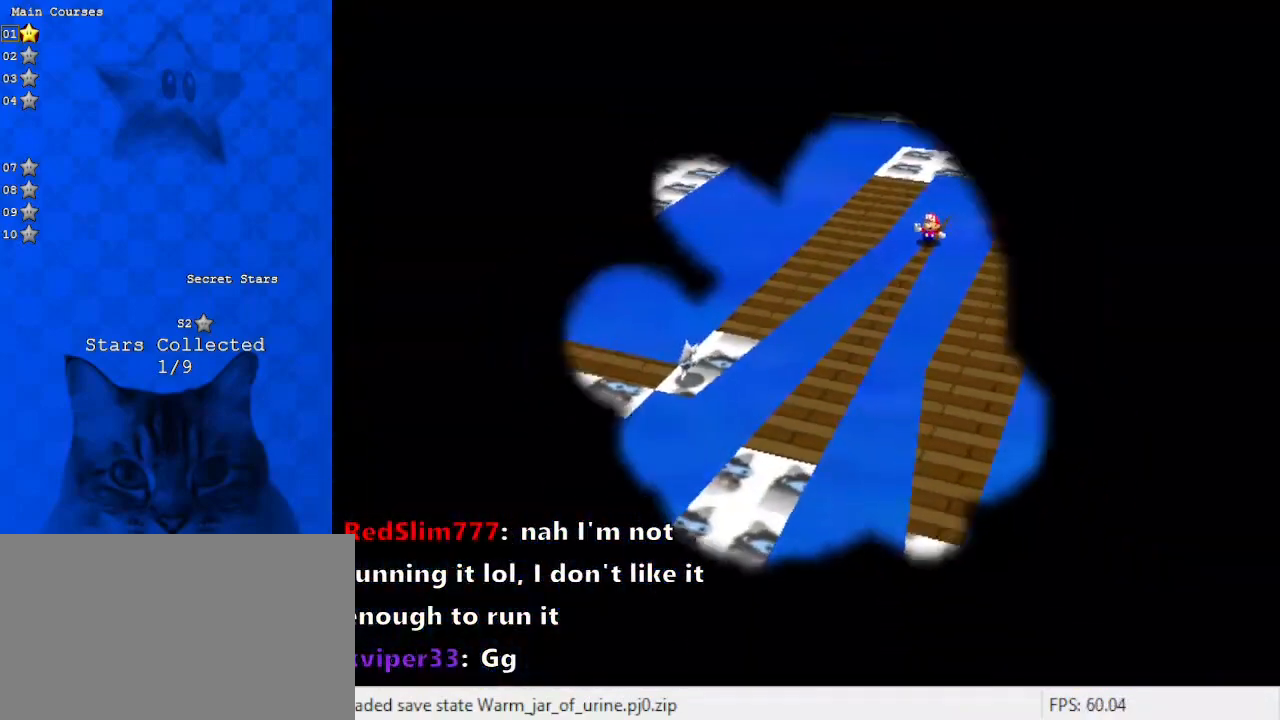
{"keys": [], "events": []}
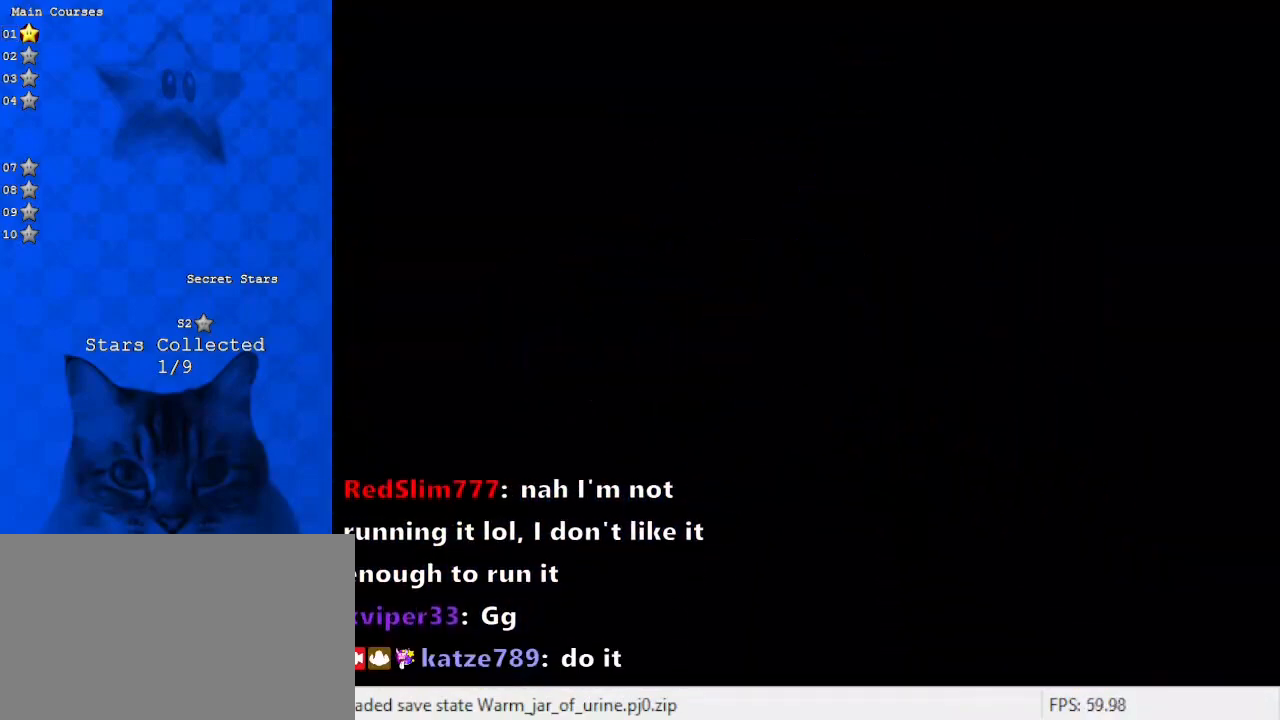
{"keys": [], "events": []}
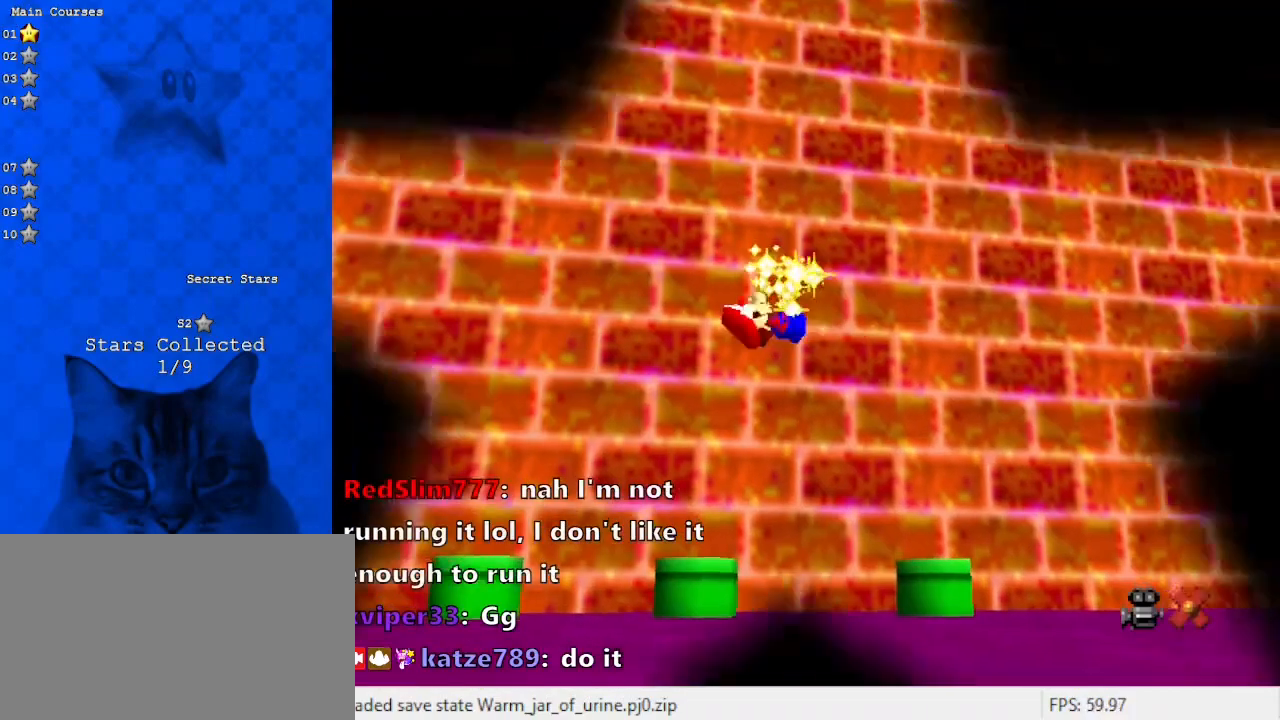
{"keys": [], "events": []}
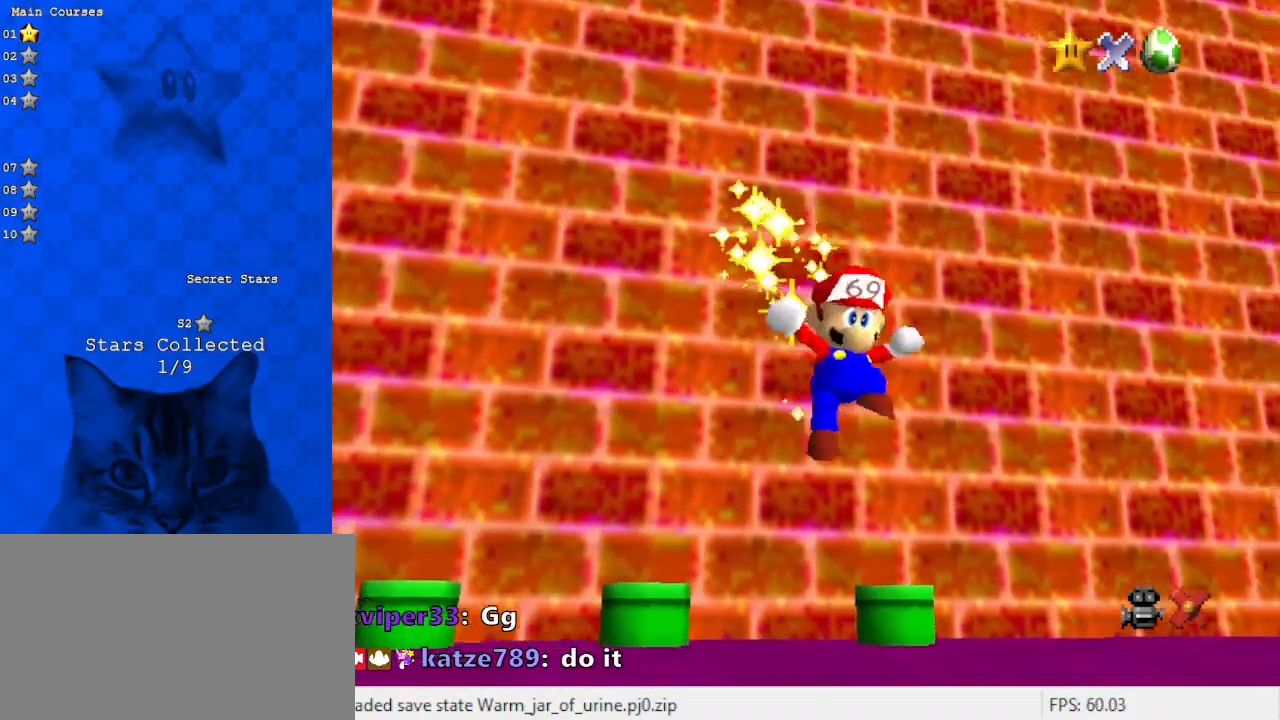
{"keys": [], "events": []}
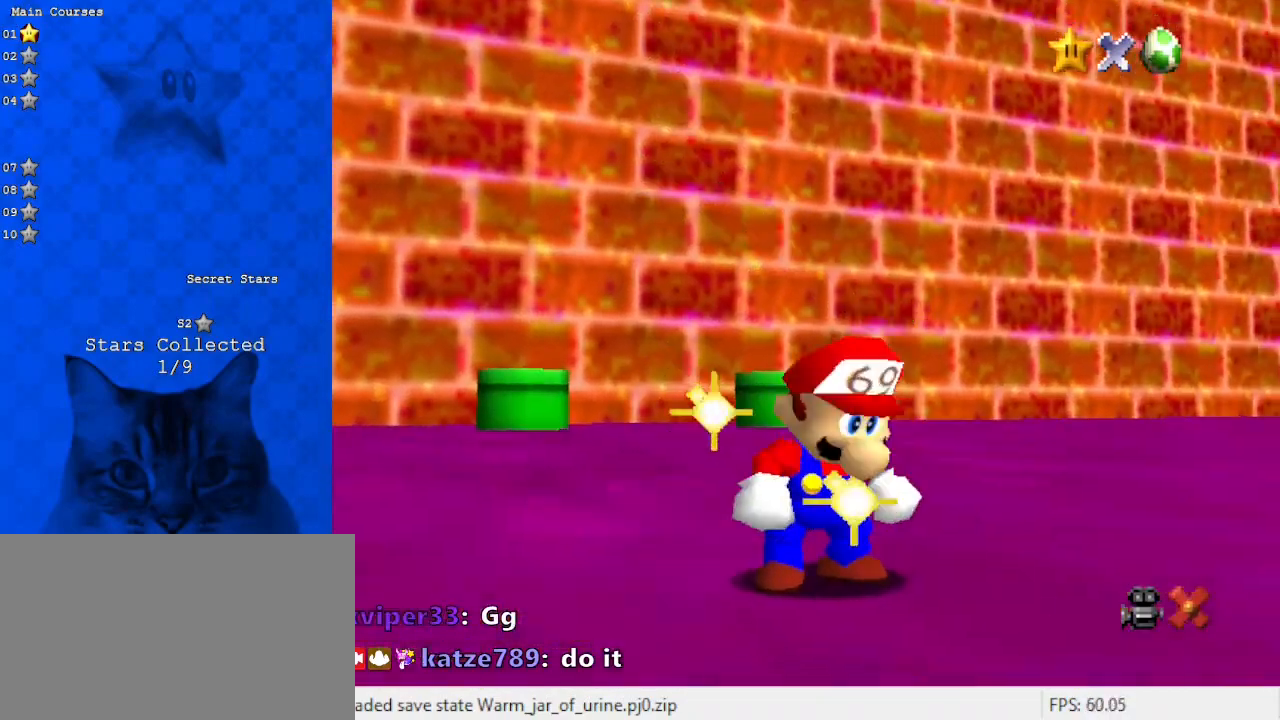
{"keys": ["a"], "events": [[400, "a", "down"]]}
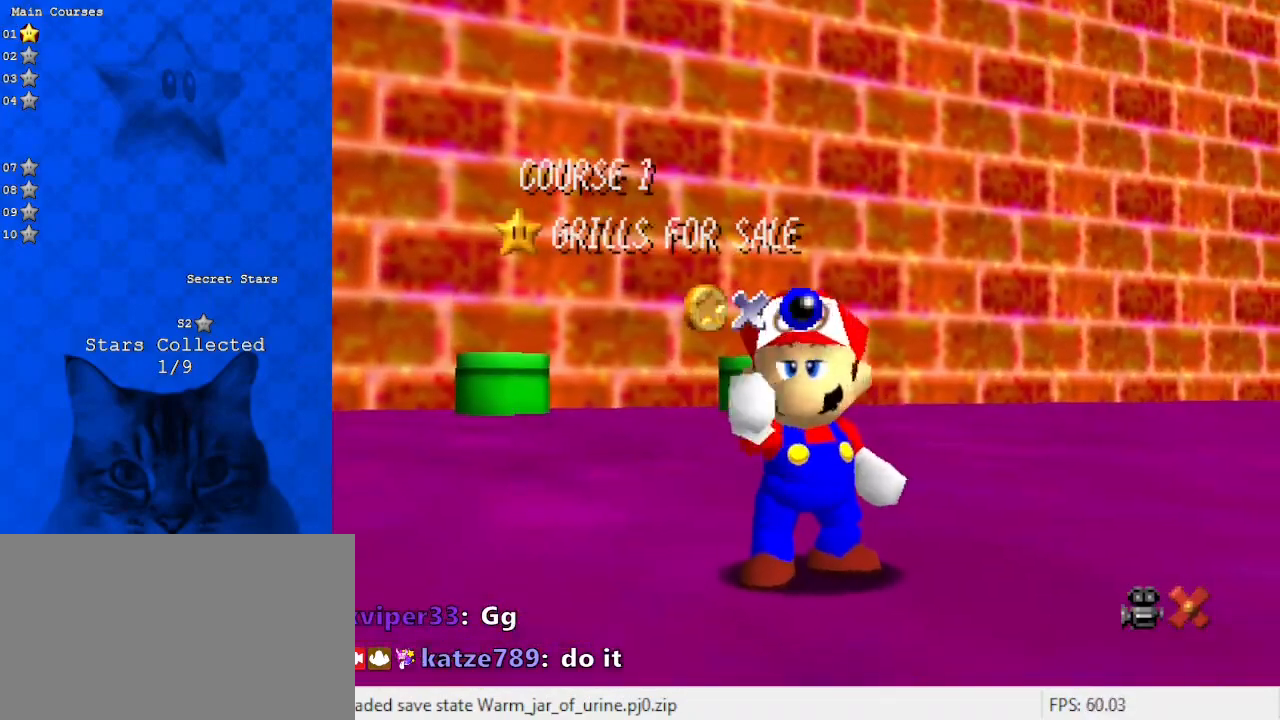
{"keys": ["shift"], "events": [[67, "a", "up"], [133, "s", "down"], [233, "s", "up"], [400, "shift", "down"]]}
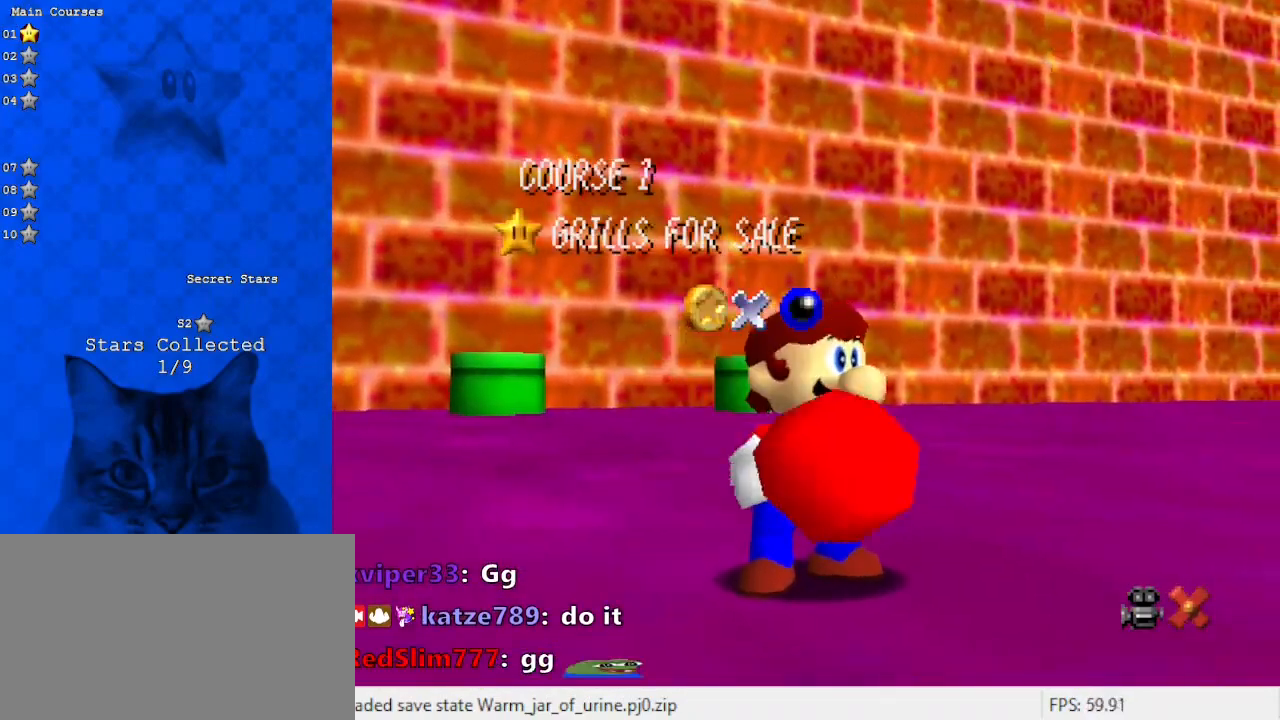
{"keys": ["shift"], "events": [[267, "shift", "up"], [400, "shift", "down"]]}
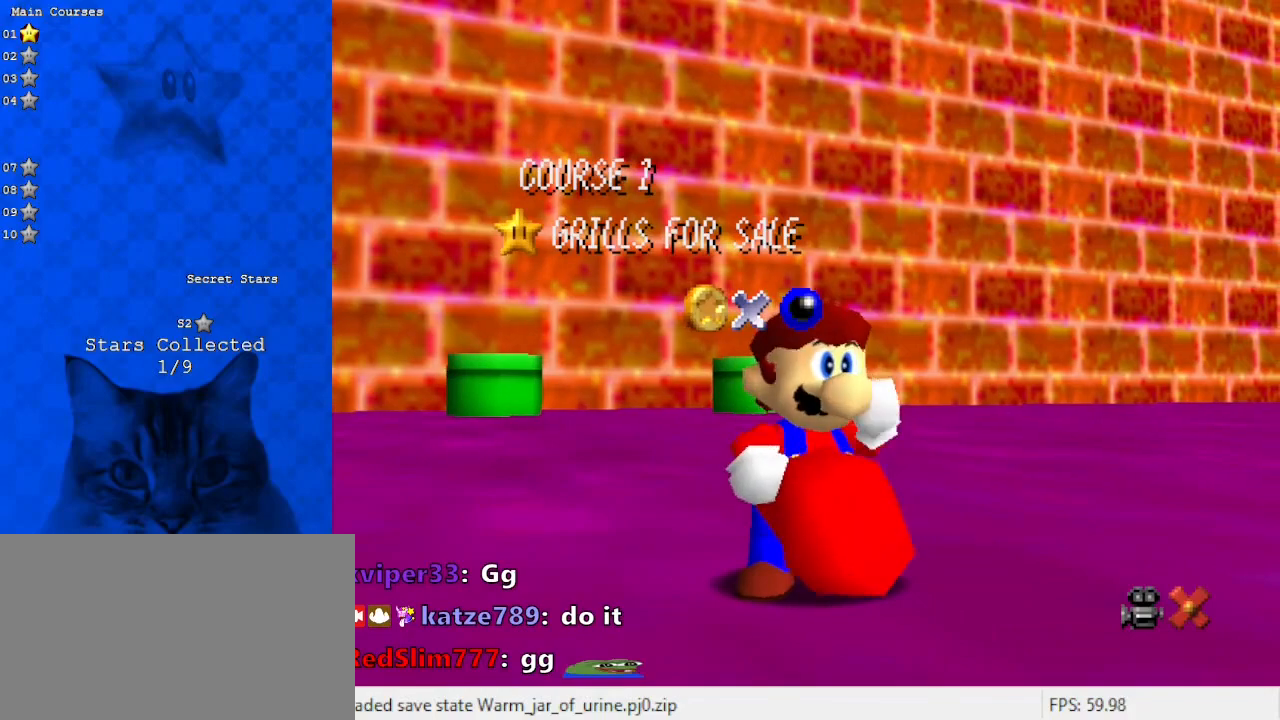
{"keys": ["a", "s"], "events": [[67, "c", "down"], [233, "shift", "up"], [267, "c", "up"], [467, "a", "down"], [500, "s", "down"]]}
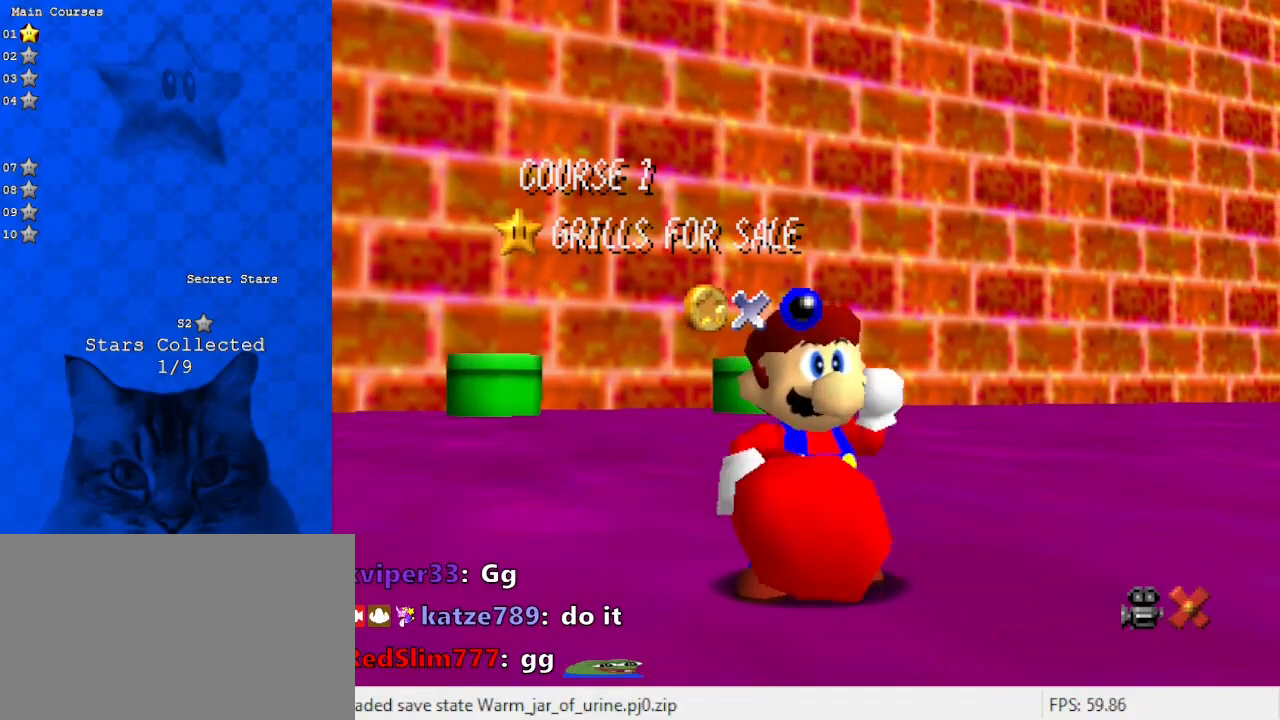
{"keys": [], "events": [[100, "a", "up"], [133, "s", "up"]]}
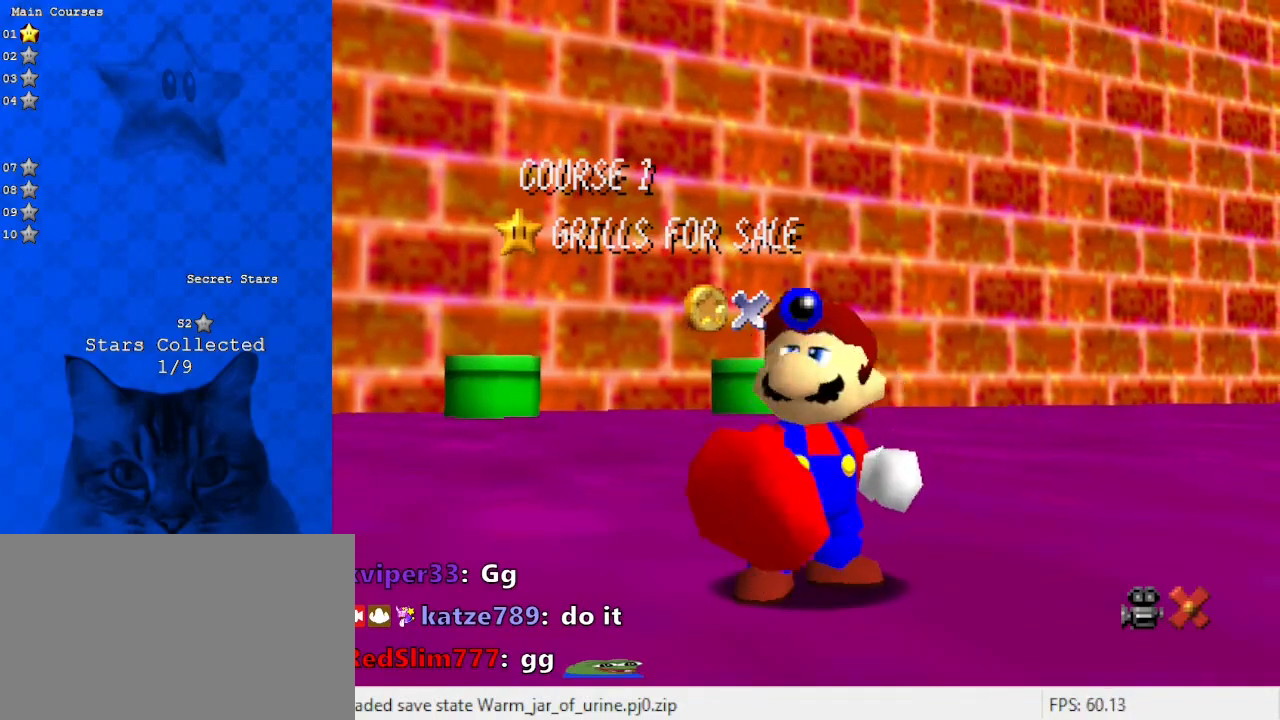
{"keys": [], "events": []}
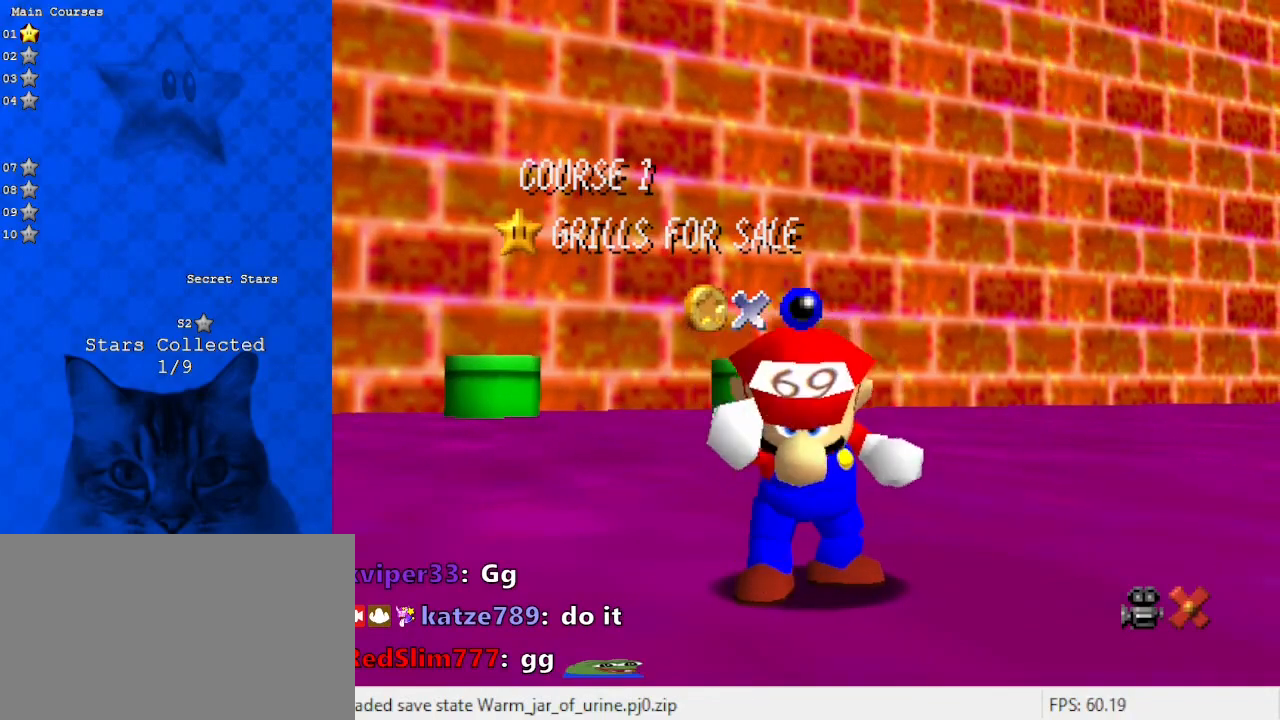
{"keys": [], "events": [[367, "return", "down"], [500, "return", "up"]]}